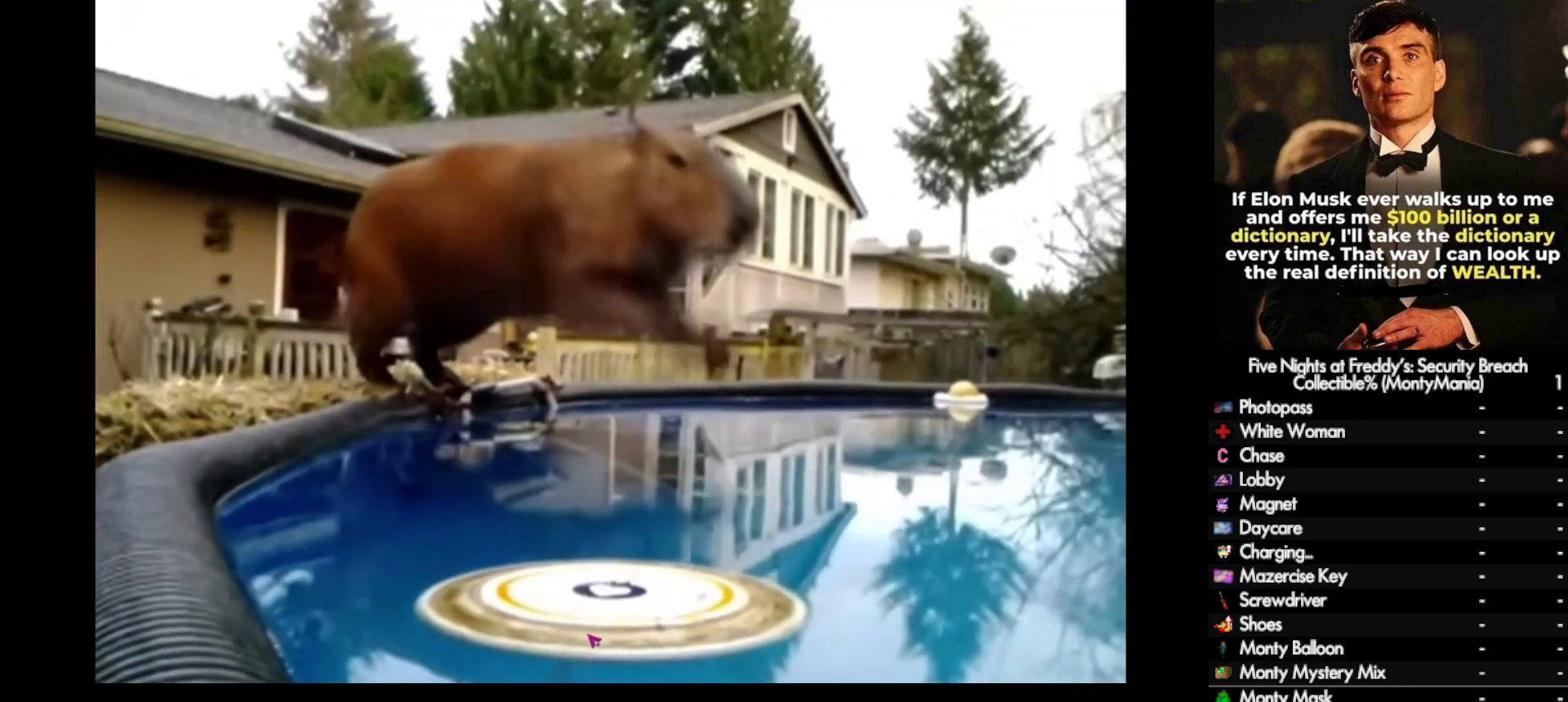
Gameplay with keyboard and mouse; each line is a JSON object with the keys and mouse buttons held at the frame after it. "events" lists presses ("down") and releases ("up") of ".", "/", "0", "1", "2", "3", "4", "5", "6", "7", "8", "9", "a", "alt_l", "alt_r", "b", "backslash", "backspace", "c", "caps_lock", "comma", "ctrl_l", "ctrl_r", "d", "e", "equals", "escape", "f", "f1", "f10", "f11", "f12", "f2", "f3", "f4", "f5", "f6", "f7", "f8", "f9", "g", "h", "i", "j", "k", "l", "lbracket", "m", "minus", "n", "o", "p", "q", "quote", "r", "rbracket", "return", "s", "semicolon", "shift_l", "shift_r", "space", "super_l", "super_r", "t", "tab", "tilde", "u", "v", "w", "x", "y", "z", "mouse_left", "mouse_wheel", "mouse_right", "mouse_mb4" and "mouse_mb5" between this image and that frame as [ms after this image, input, new state], when the widget could be followed in between. "mouse_left", "mouse_wheel", "mouse_right", "mouse_mb4", "mouse_mb5" = the "left", "wheel", "right", "mb4", "mb5" buttons of the "mouse" list. No other keys are recorded. "wheel" means that the mouse wheel is clicked or scrolled. Not read: mouse_move.
{"keys": [], "mouse": [], "events": [[250, "mouse_left", "down"], [333, "mouse_left", "up"]]}
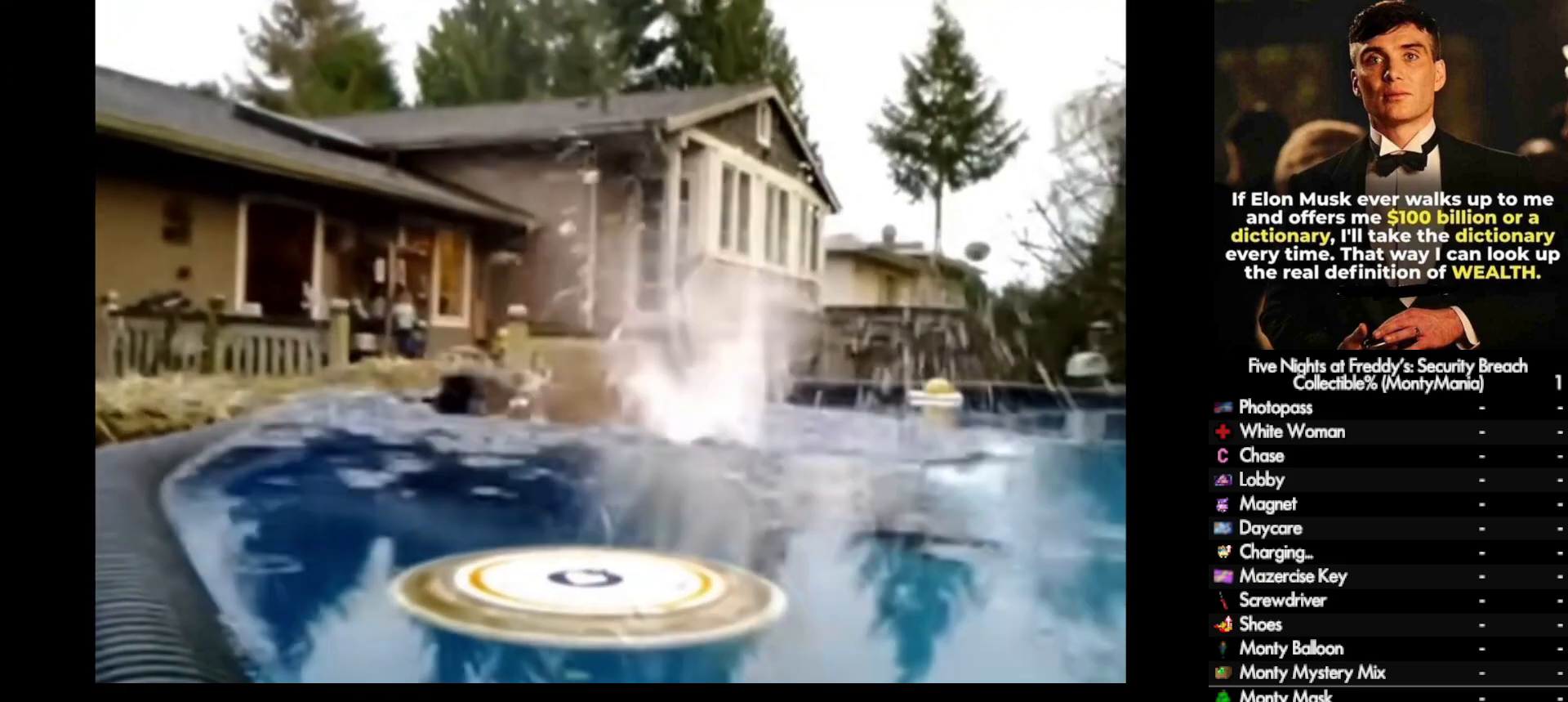
{"keys": [], "mouse": [], "events": []}
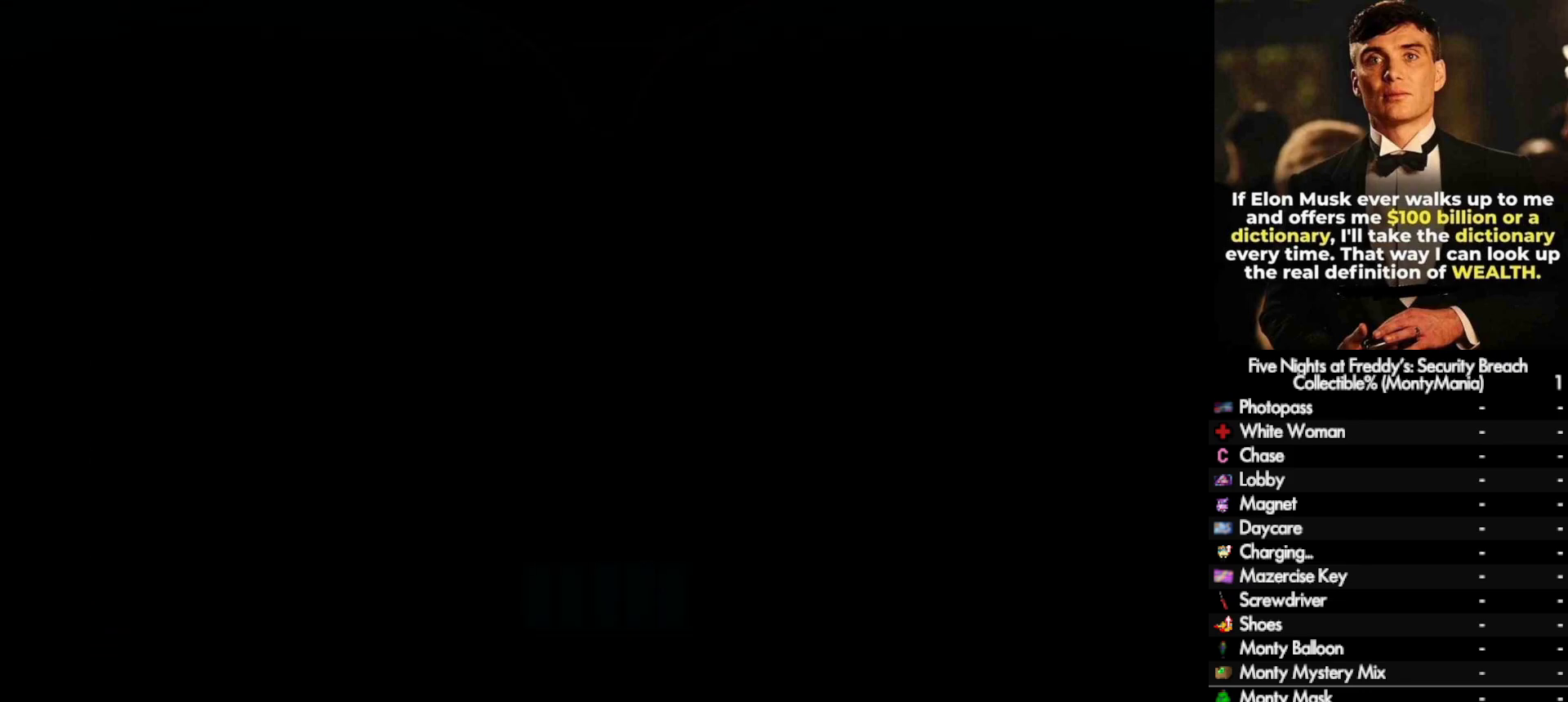
{"keys": [], "mouse": [], "events": []}
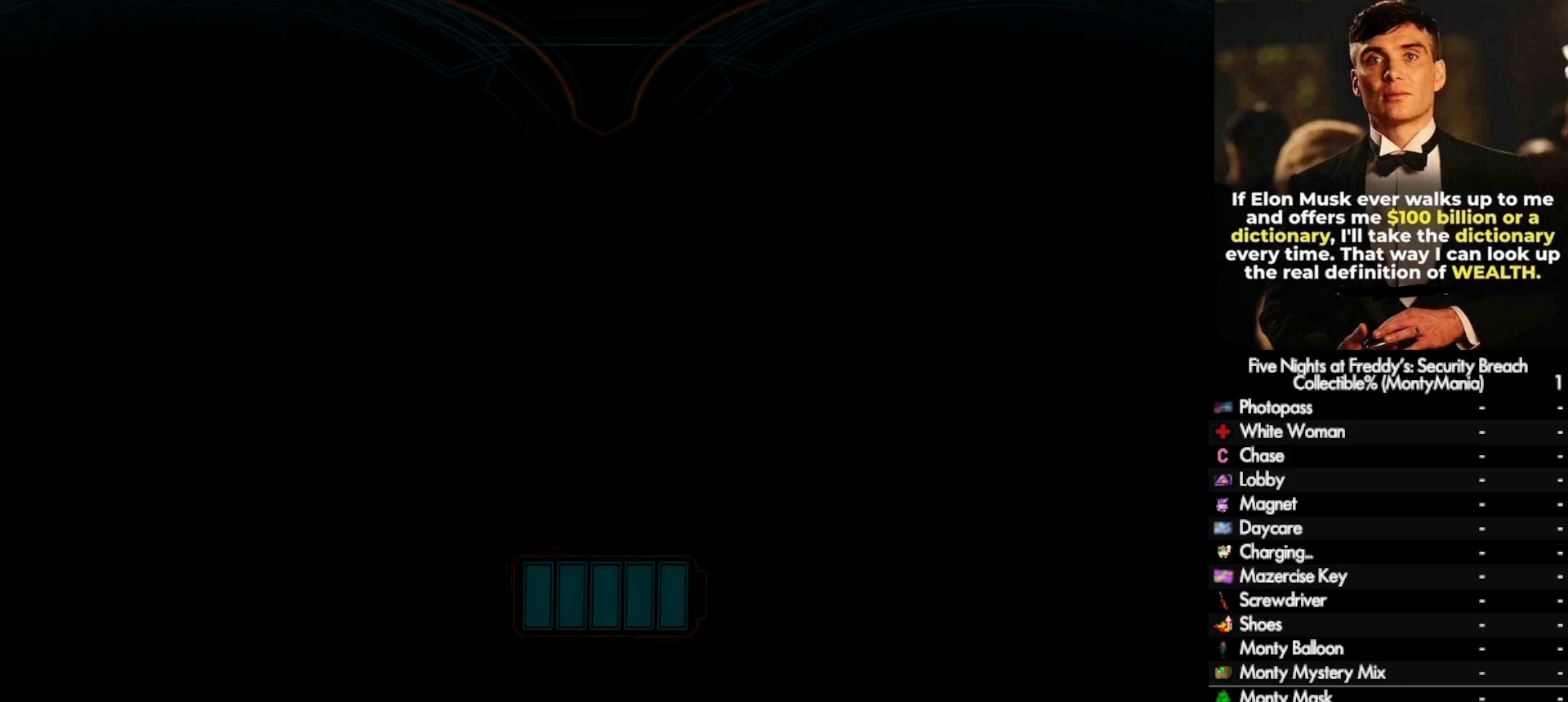
{"keys": [], "mouse": [], "events": []}
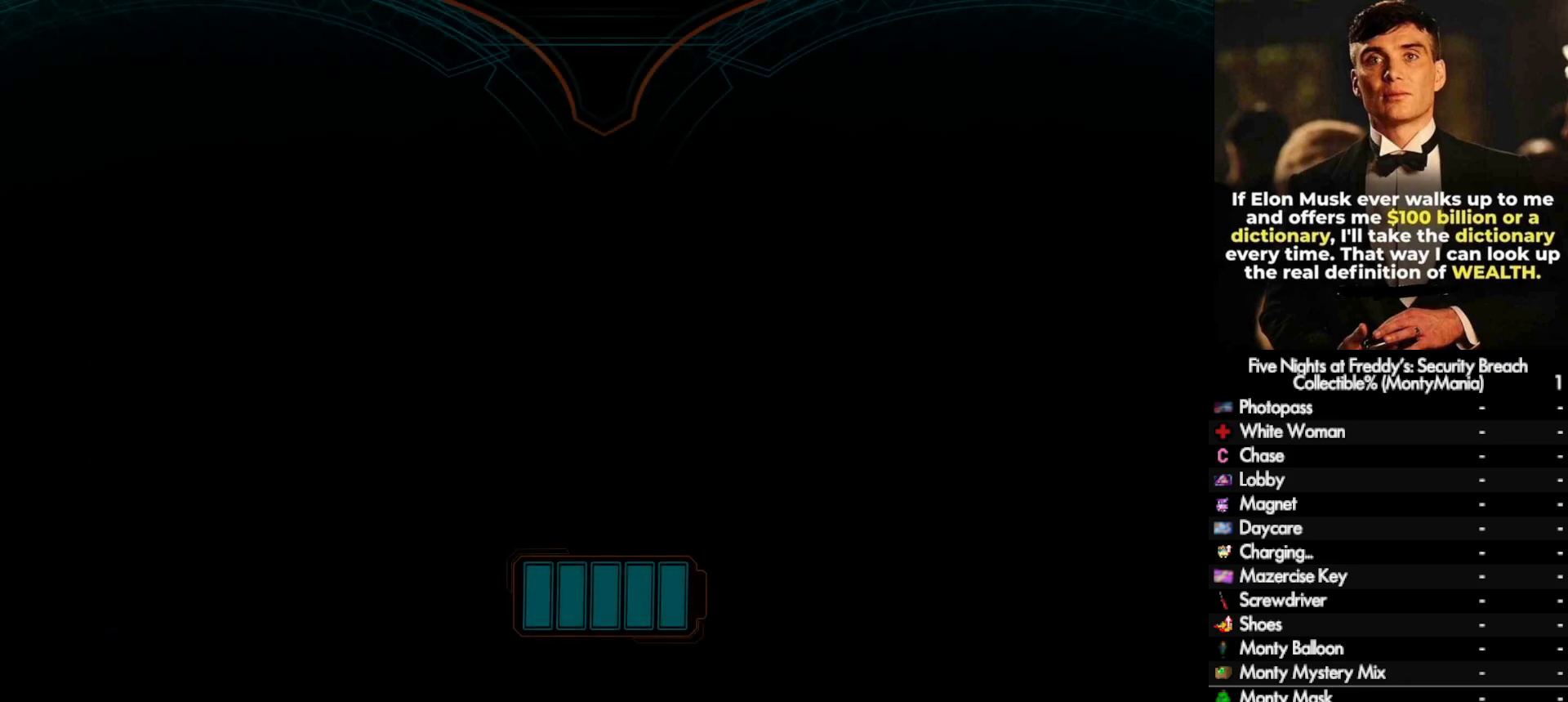
{"keys": [], "mouse": [], "events": []}
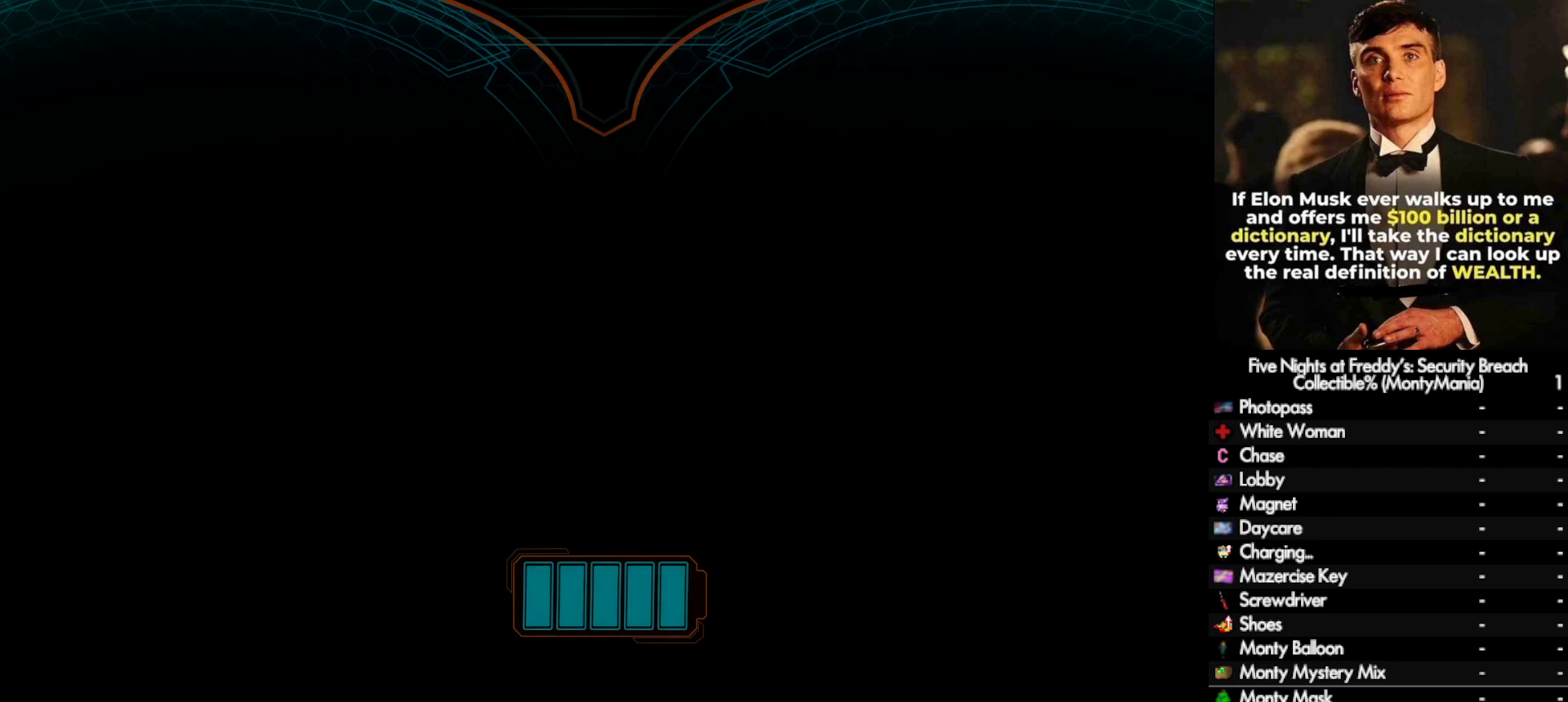
{"keys": [], "mouse": [], "events": []}
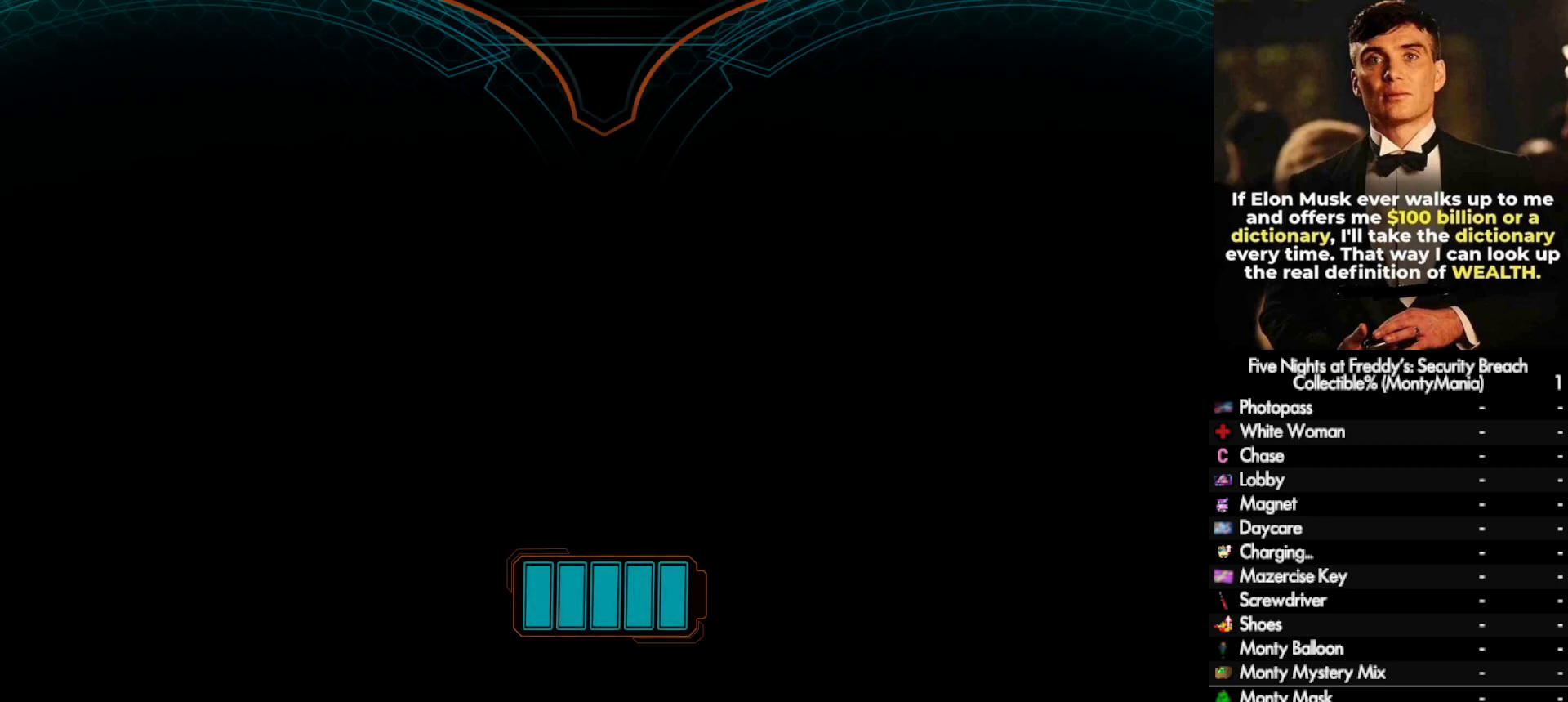
{"keys": [], "mouse": [], "events": []}
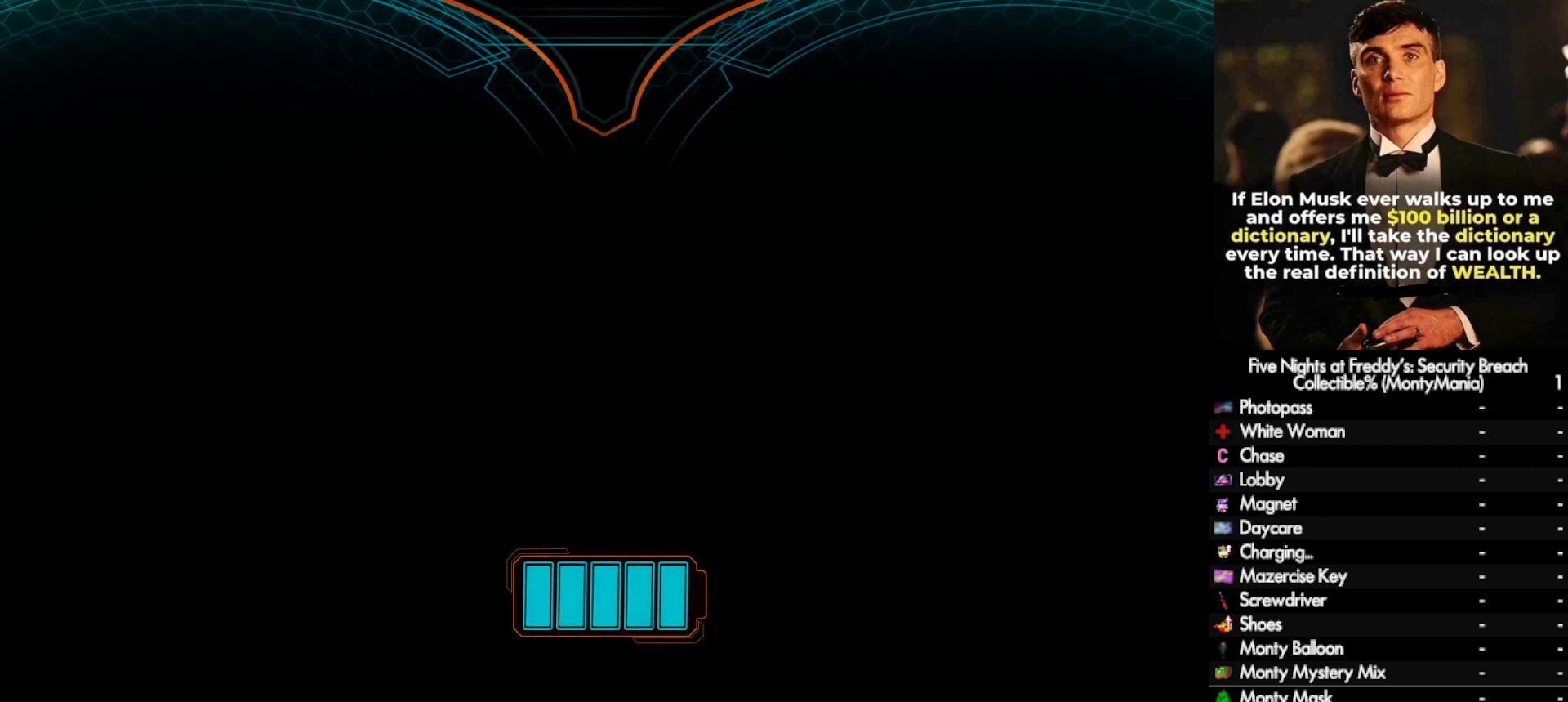
{"keys": [], "mouse": [], "events": []}
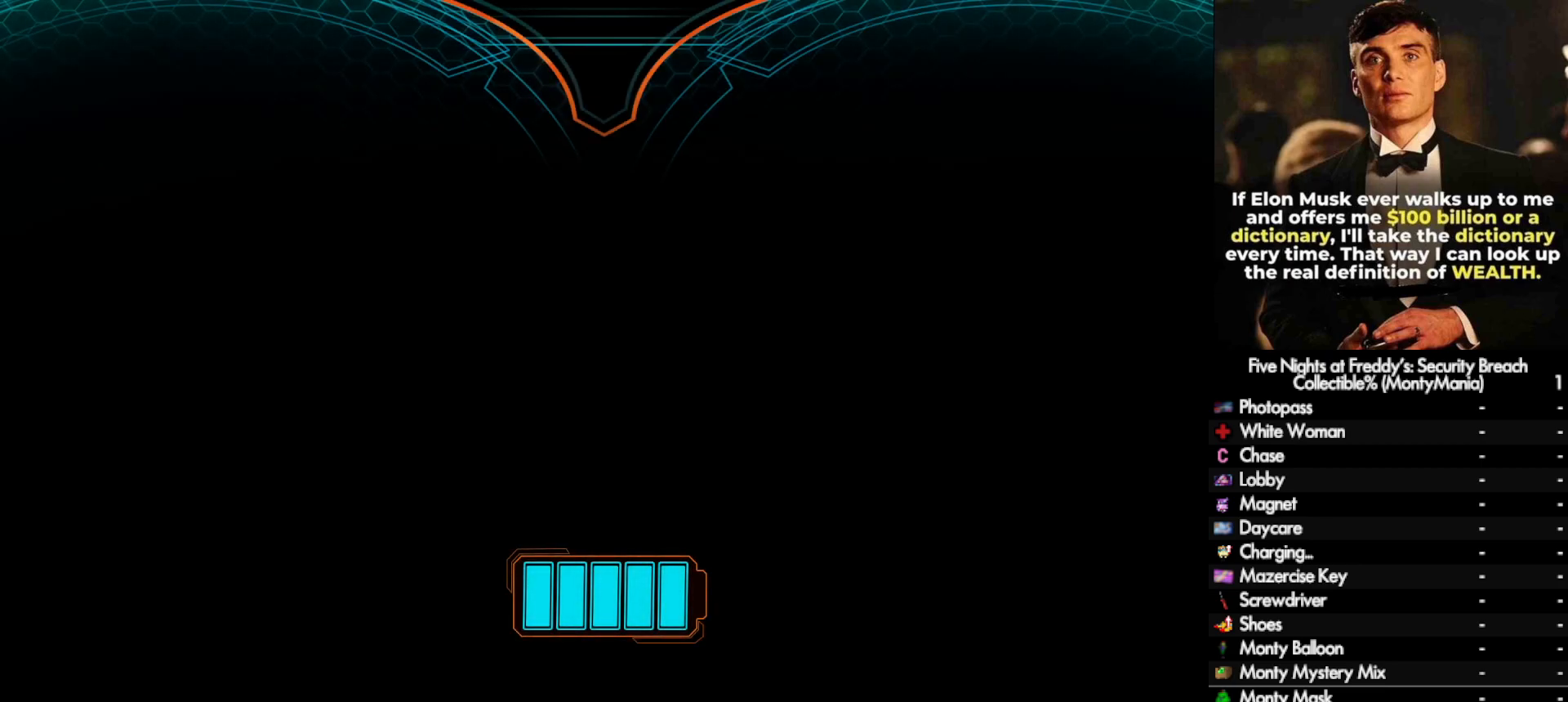
{"keys": [], "mouse": [], "events": []}
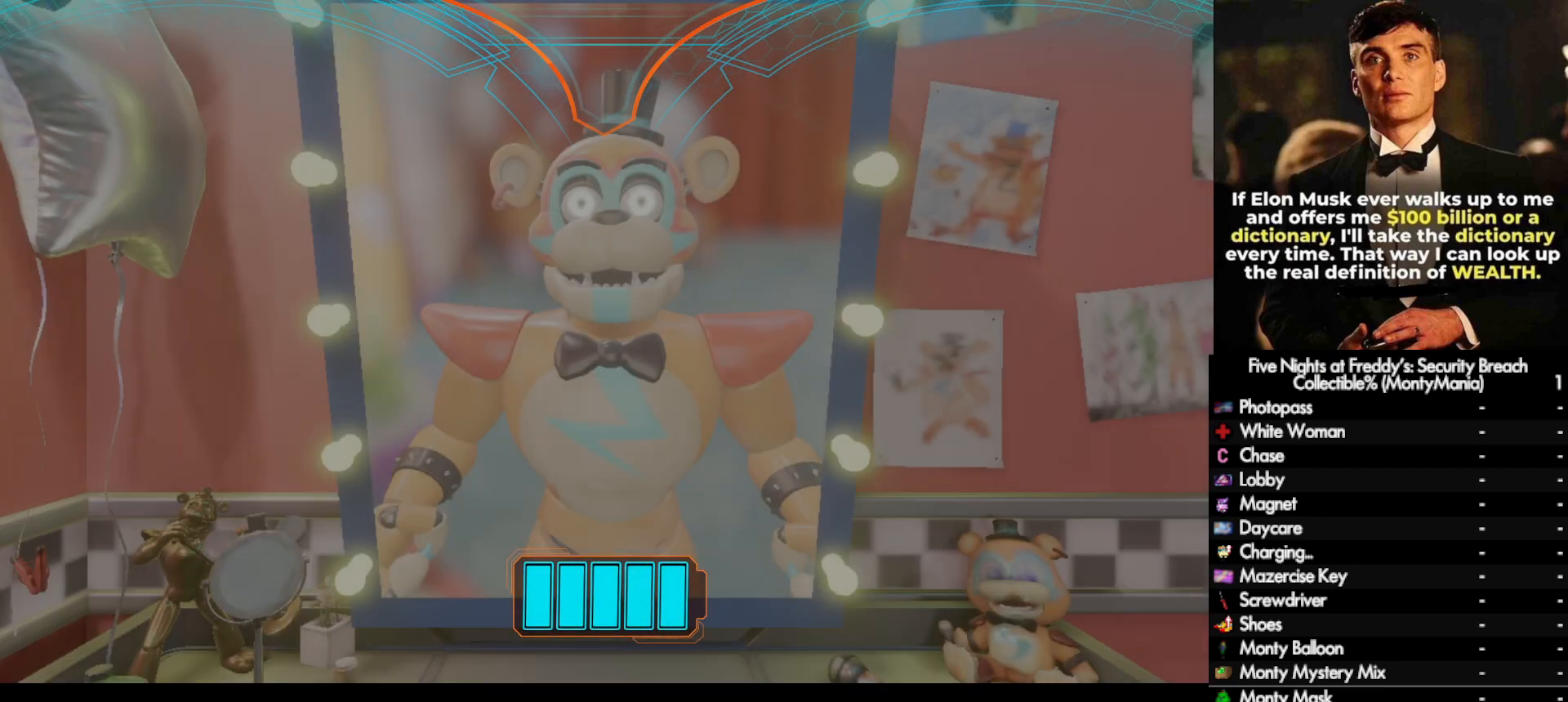
{"keys": [], "mouse": [], "events": []}
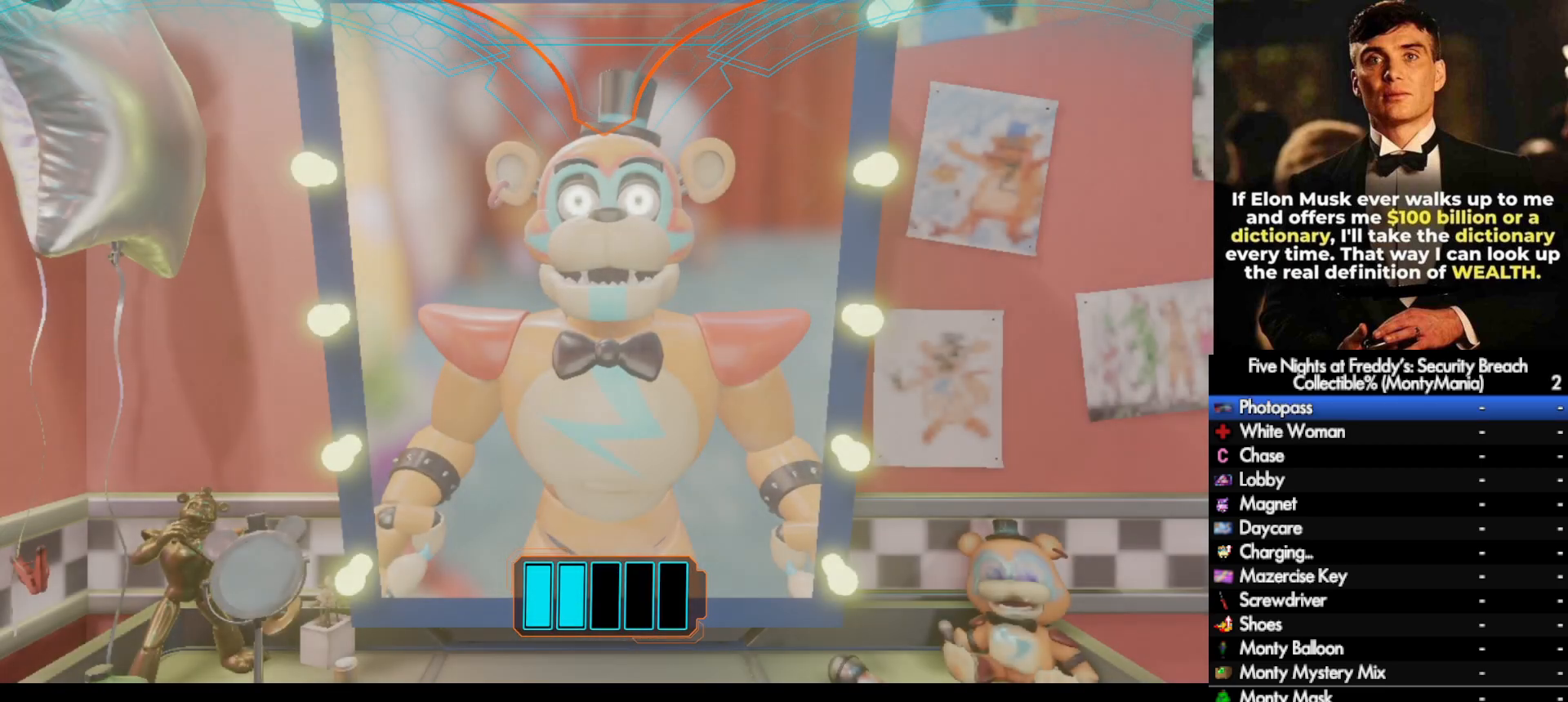
{"keys": ["d", "e", "h"], "mouse": [], "events": [[33, "e", "down"], [50, "h", "down"], [83, "e", "up"], [83, "h", "up"], [167, "e", "down"], [167, "h", "down"], [200, "e", "up"], [200, "h", "up"], [233, "h", "down"], [267, "e", "down"], [283, "h", "up"], [333, "e", "up"], [350, "h", "down"], [383, "e", "down"], [417, "h", "up"], [433, "e", "up"], [467, "h", "down"], [500, "d", "down"], [500, "e", "down"]]}
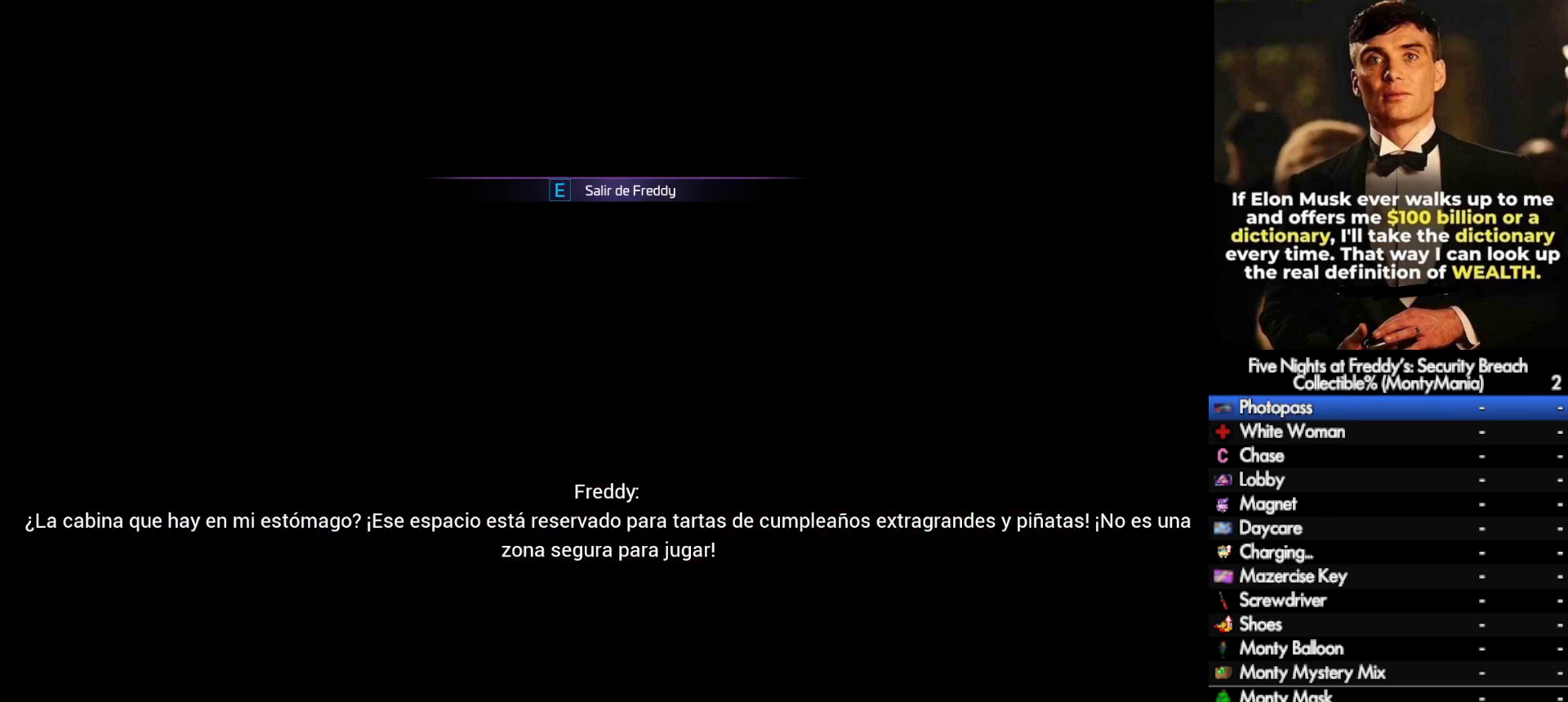
{"keys": [], "mouse": [], "events": [[17, "h", "up"], [50, "d", "up"], [50, "e", "up"], [67, "h", "down"], [100, "e", "down"], [117, "h", "up"], [150, "e", "up"]]}